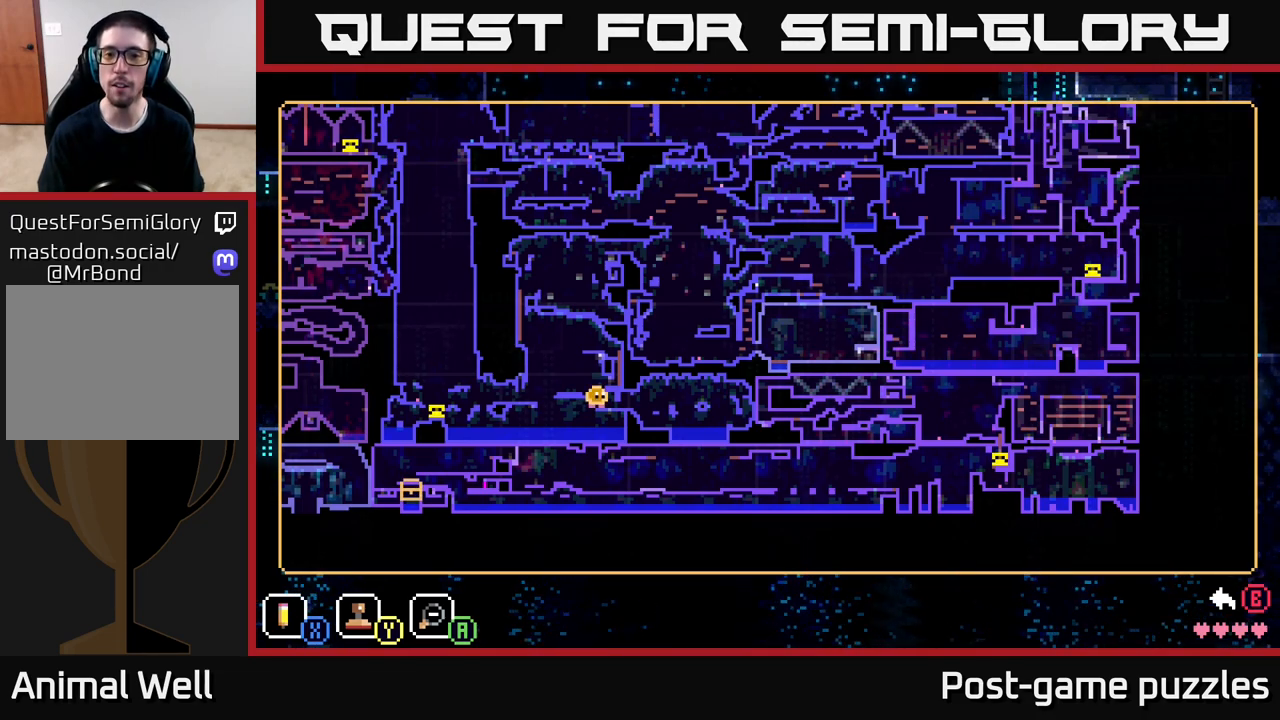
Gameplay with a controller (Xbox layout); each line is a JSON object with the inputs held at the frame after it. "events" lists button and stick changes between this image and that frame as [ms after this image, input, new state], when the widget could be followed in between.
{"buttons": [], "left_stick": "center", "right_stick": "center", "events": [[50, "left_stick", "right"], [267, "left_stick", "center"]]}
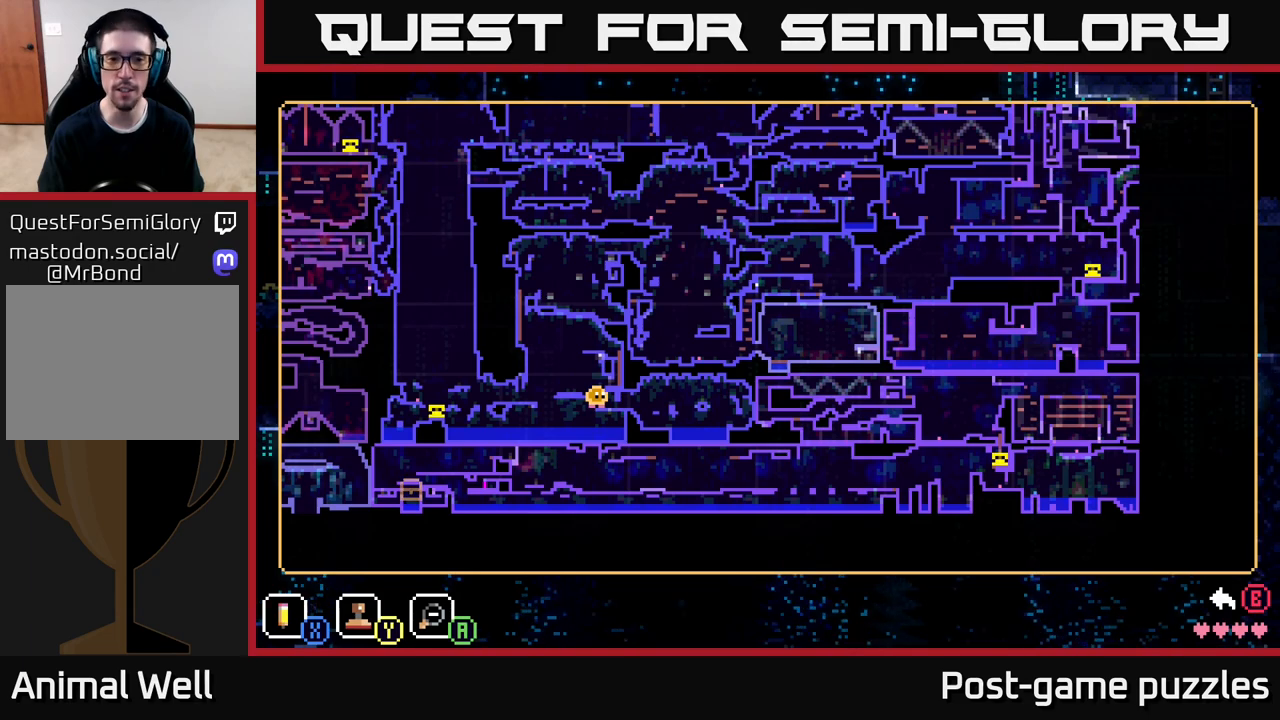
{"buttons": [], "left_stick": "center", "right_stick": "center", "events": []}
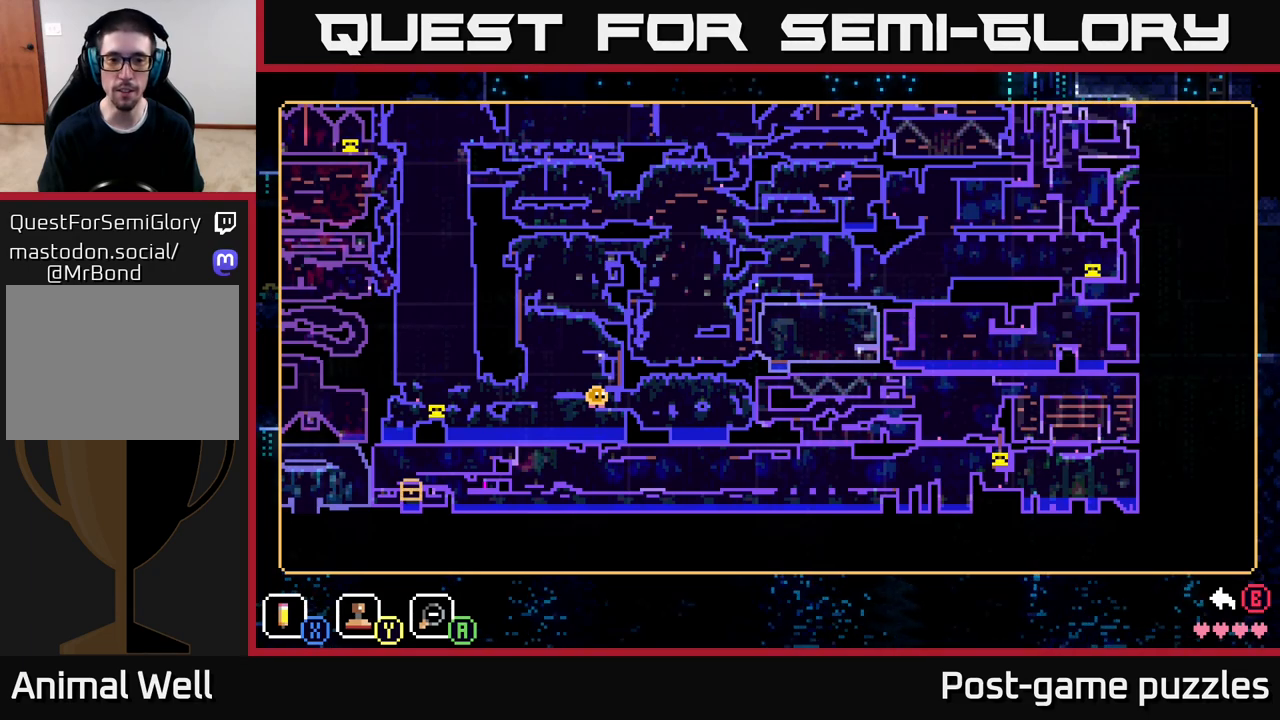
{"buttons": [], "left_stick": "center", "right_stick": "center", "events": []}
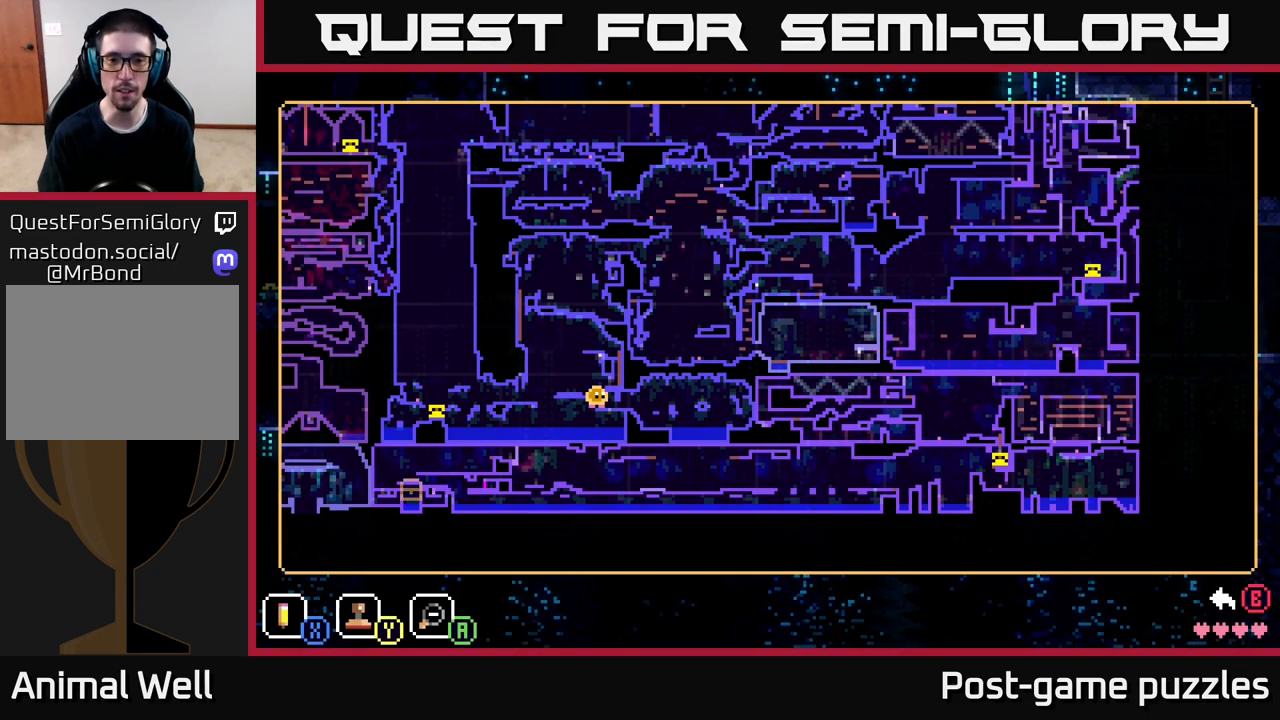
{"buttons": ["SELECT"], "left_stick": "center", "right_stick": "center", "events": [[433, "SELECT", "down"]]}
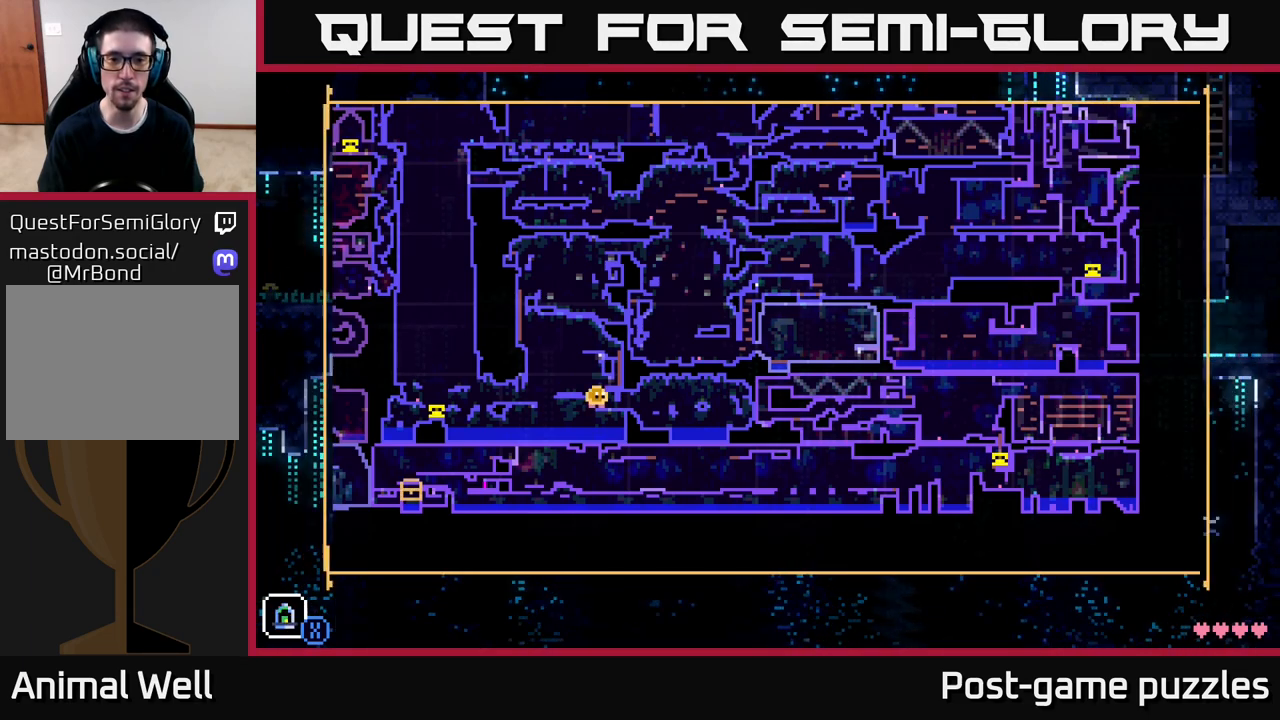
{"buttons": [], "left_stick": "center", "right_stick": "center", "events": [[17, "SELECT", "up"]]}
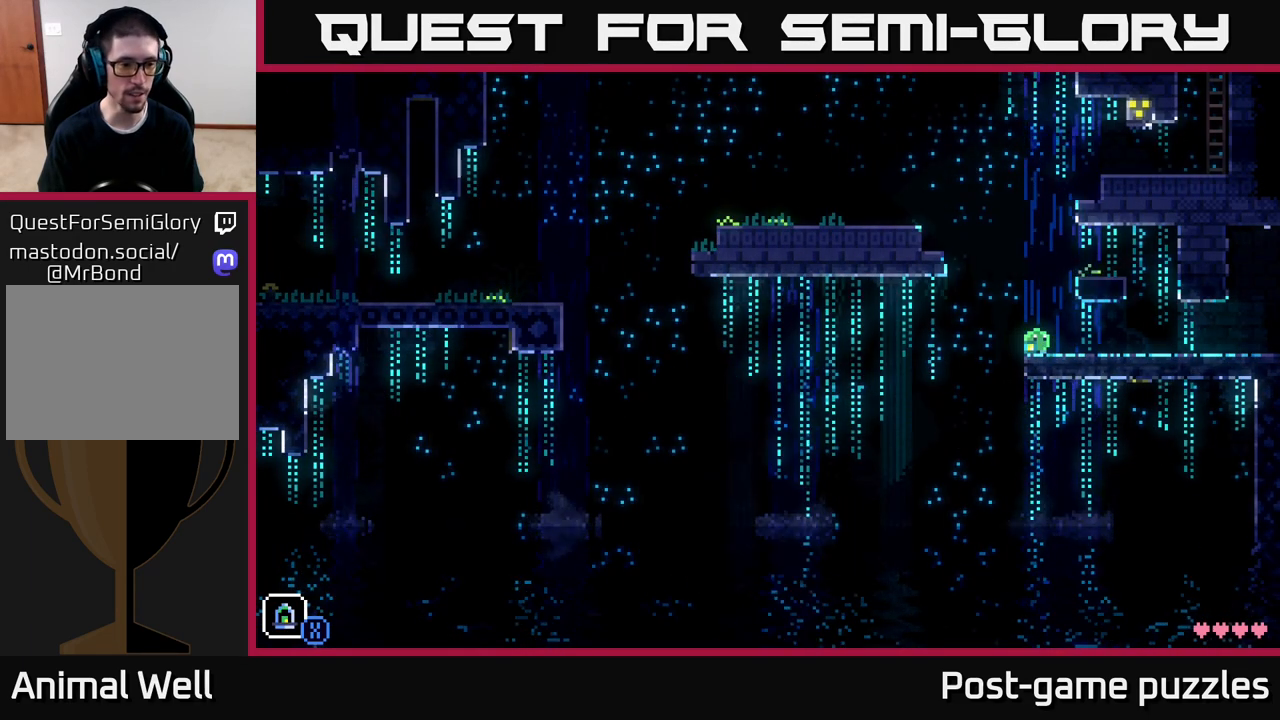
{"buttons": ["R1"], "left_stick": "center", "right_stick": "center", "events": [[100, "R1", "down"], [200, "R1", "up"], [300, "R1", "down"], [383, "R1", "up"], [467, "R1", "down"]]}
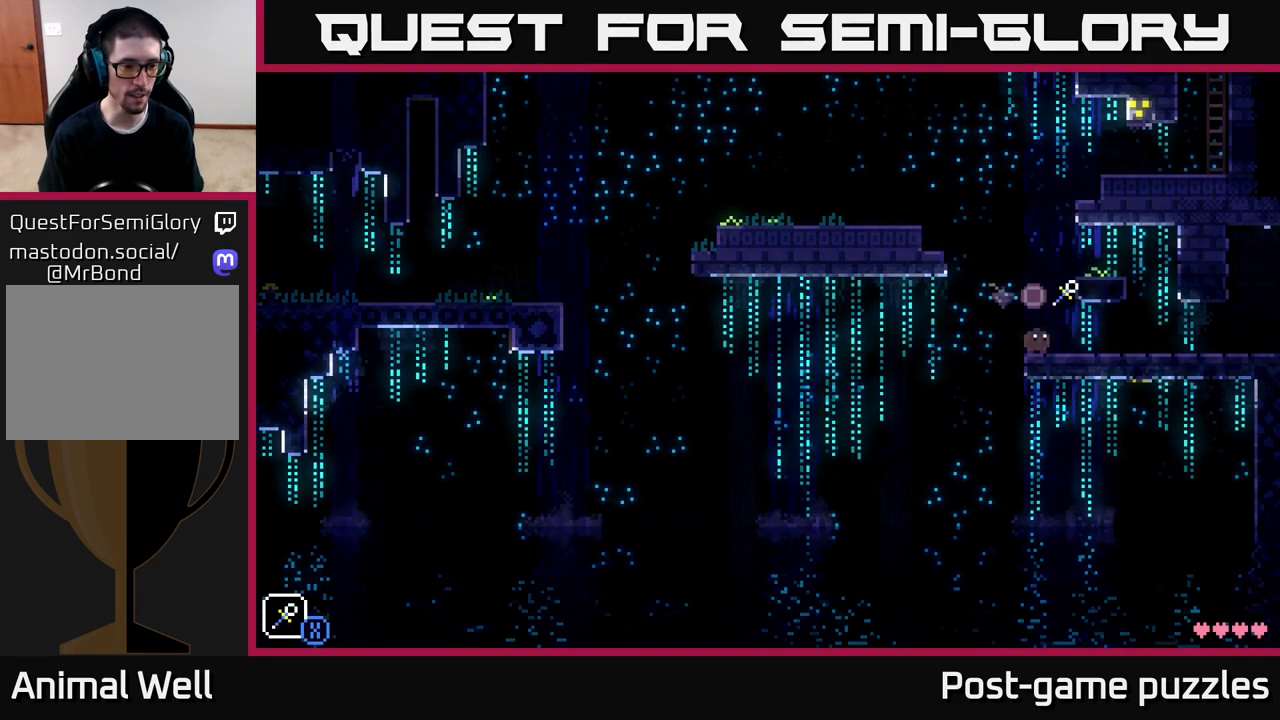
{"buttons": [], "left_stick": "center", "right_stick": "center", "events": [[50, "R1", "up"], [350, "R1", "down"], [433, "R1", "up"]]}
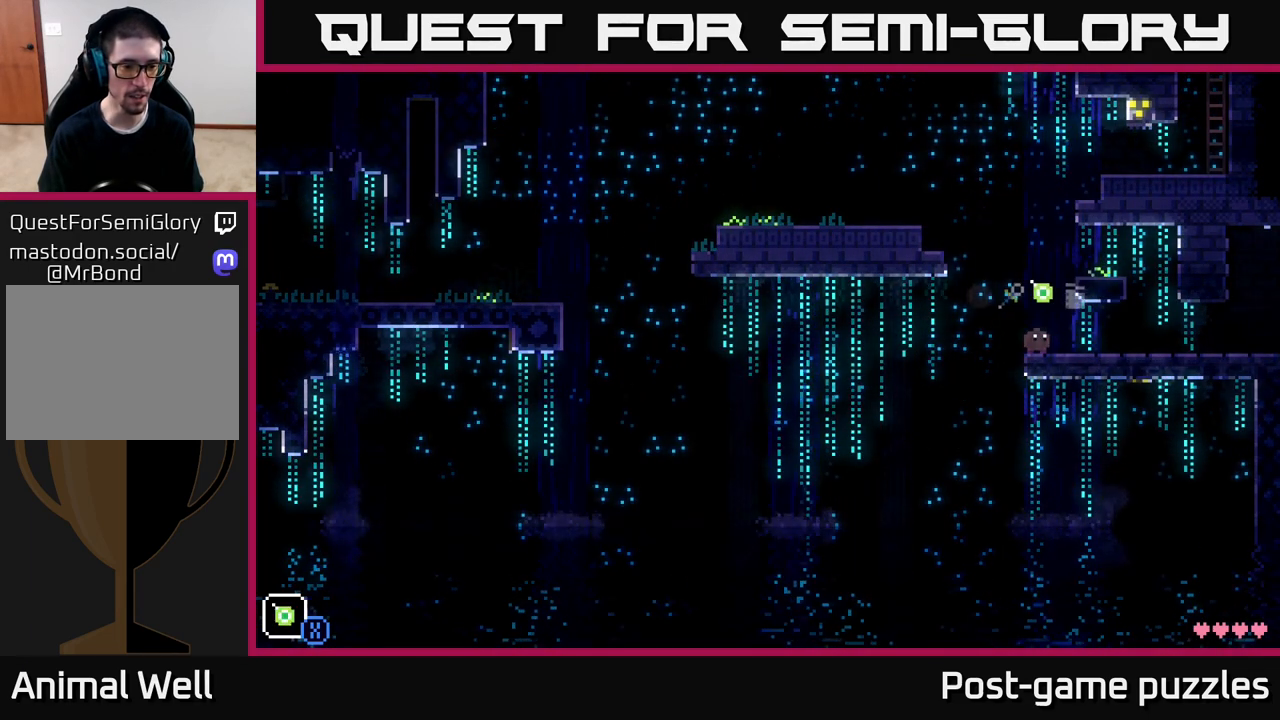
{"buttons": [], "left_stick": "center", "right_stick": "center", "events": [[283, "R1", "down"], [383, "R1", "up"]]}
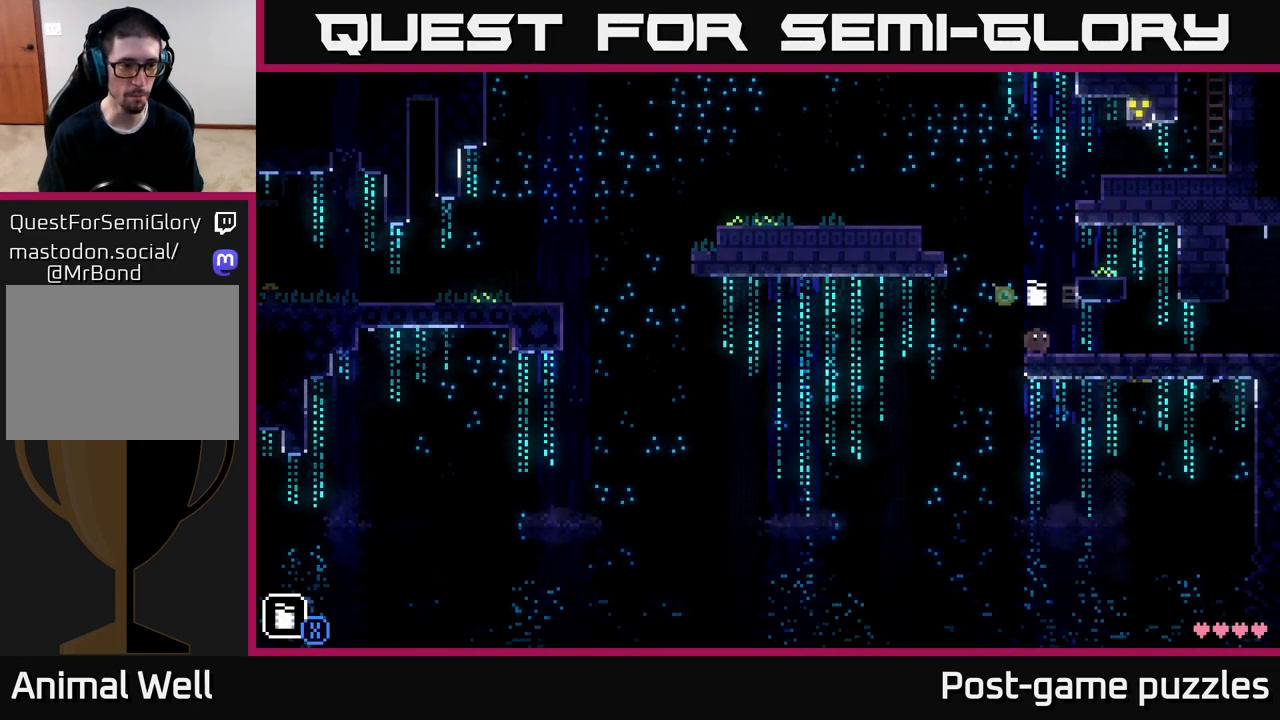
{"buttons": [], "left_stick": "center", "right_stick": "center", "events": [[183, "R1", "down"], [283, "R1", "up"]]}
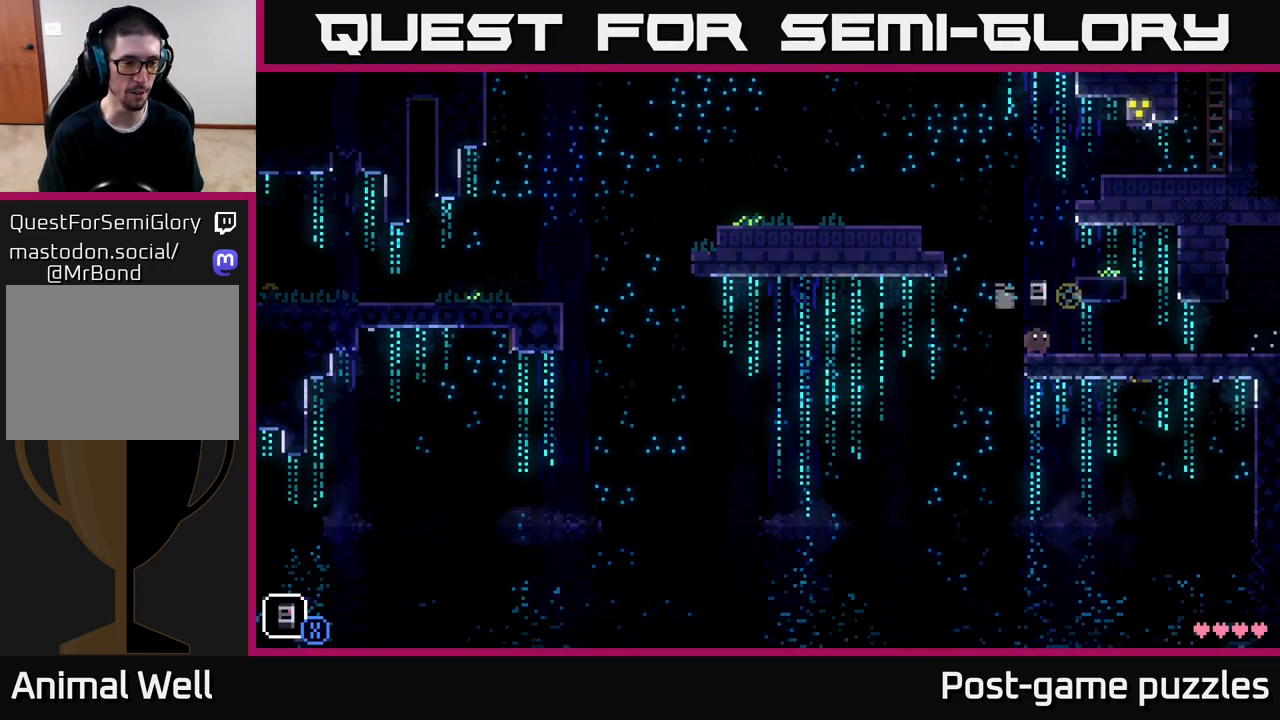
{"buttons": ["R1"], "left_stick": "center", "right_stick": "center", "events": [[67, "R1", "down"], [150, "R1", "up"], [467, "R1", "down"]]}
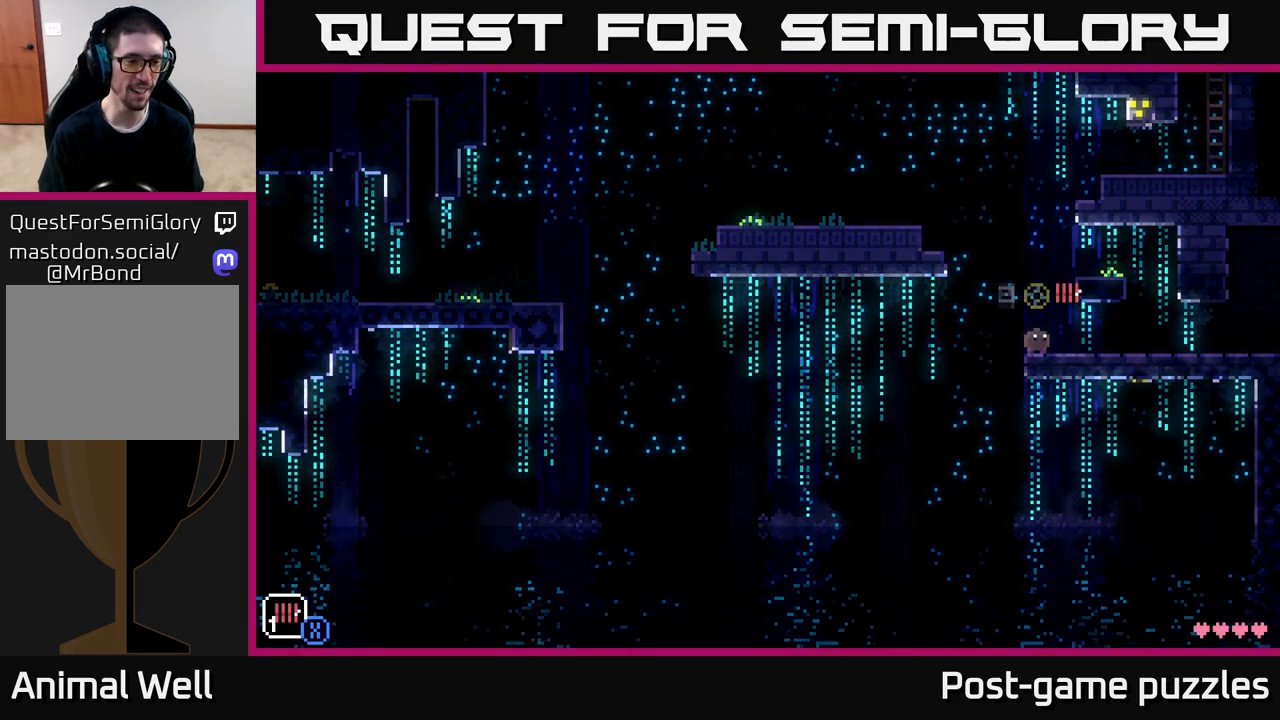
{"buttons": [], "left_stick": "center", "right_stick": "center", "events": [[100, "R1", "up"], [383, "R1", "down"], [500, "R1", "up"]]}
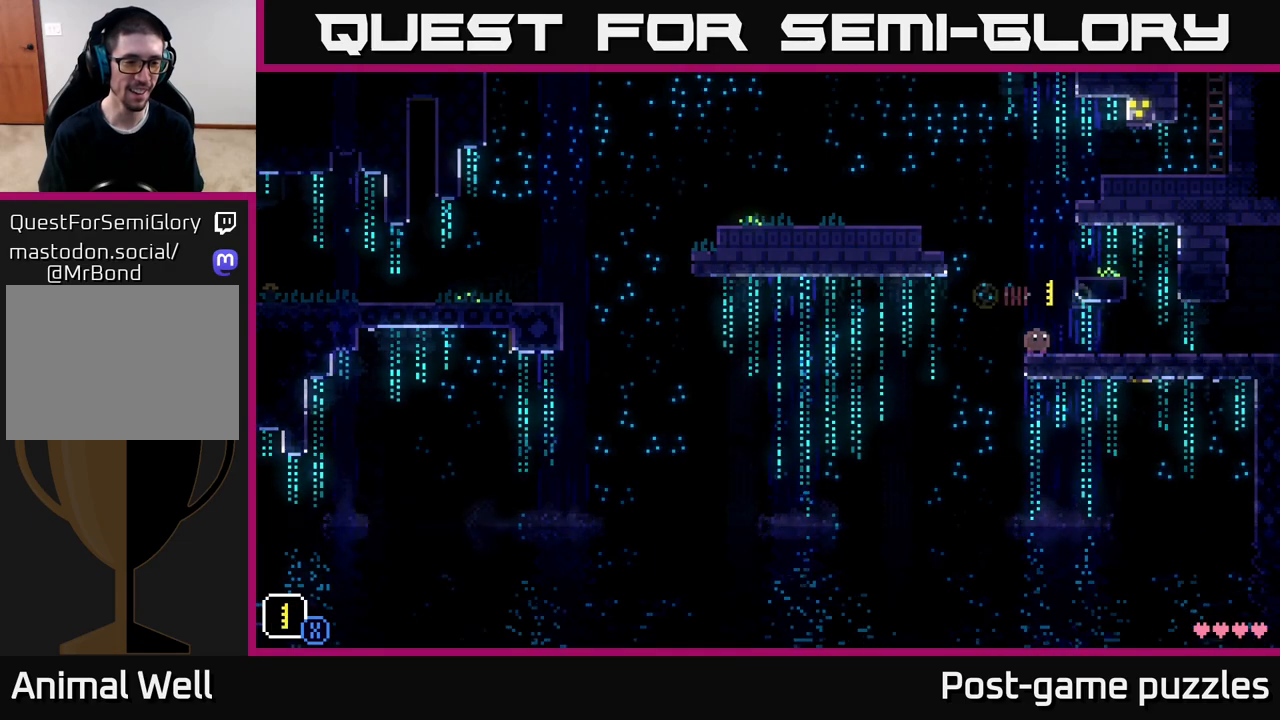
{"buttons": ["X"], "left_stick": "center", "right_stick": "center", "events": [[317, "X", "down"]]}
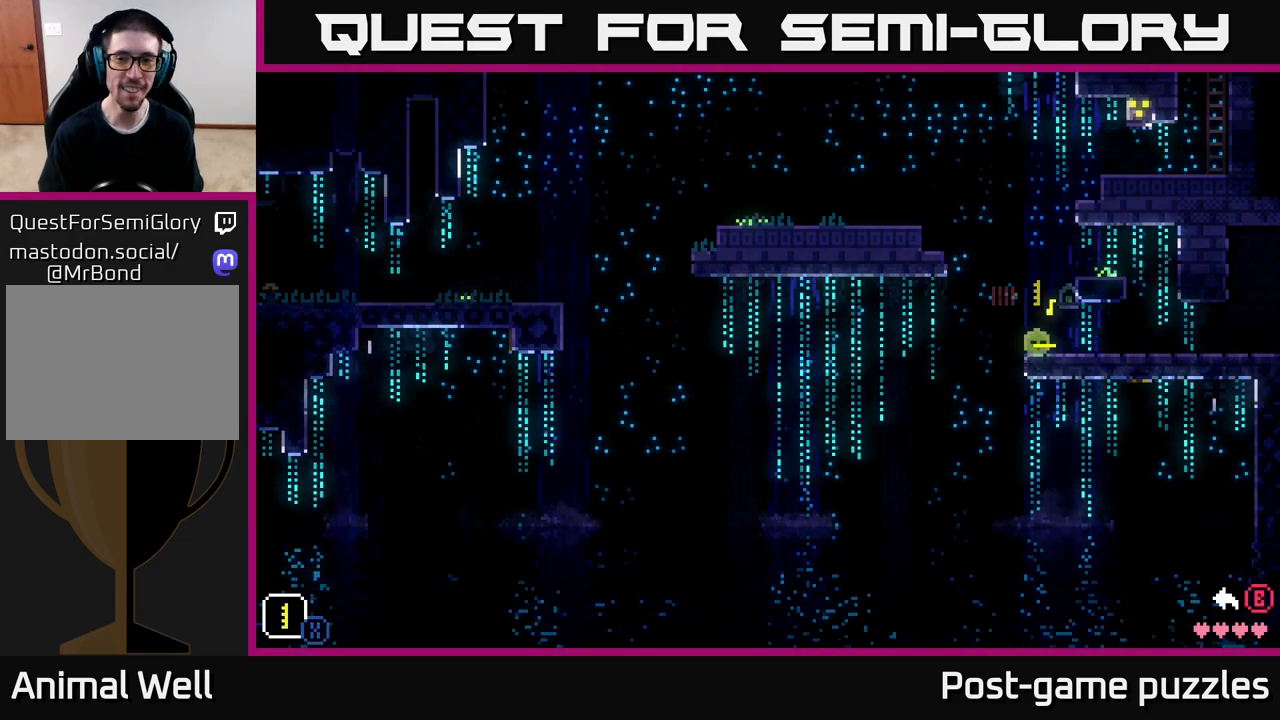
{"buttons": ["X"], "left_stick": "center", "right_stick": "center", "events": []}
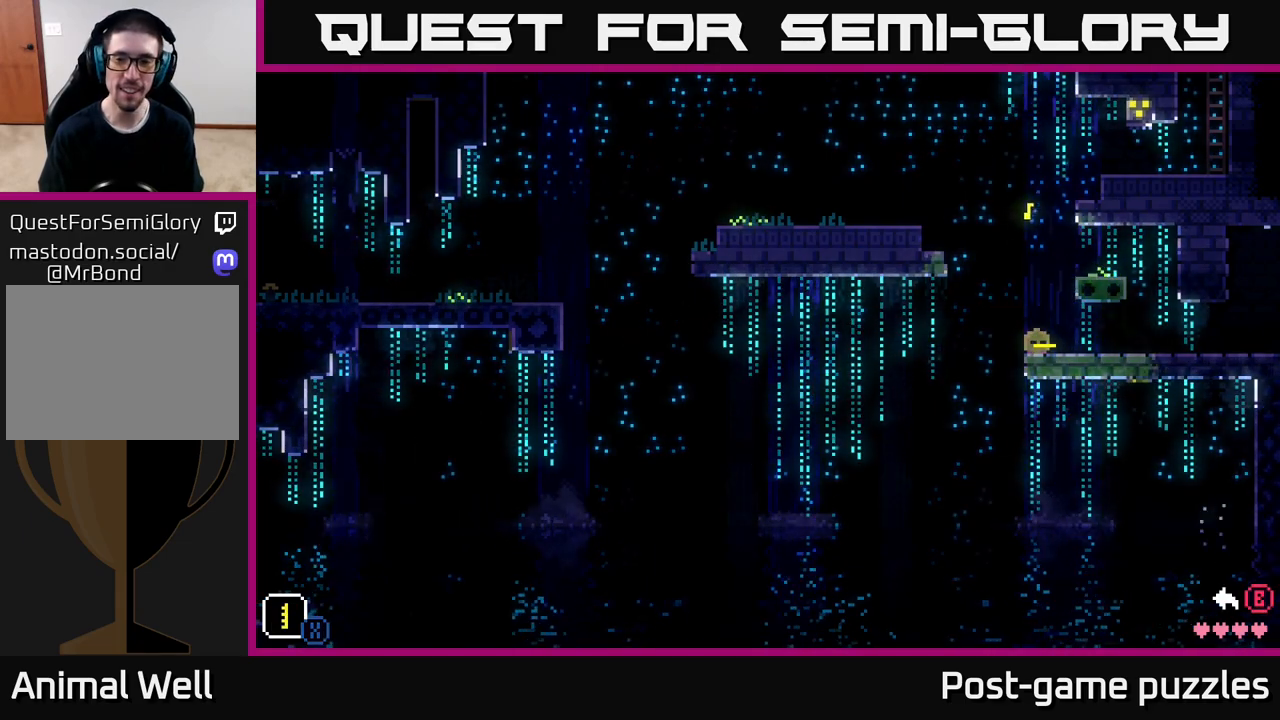
{"buttons": ["DPAD_UP"], "left_stick": "center", "right_stick": "center", "events": [[33, "X", "up"], [150, "DPAD_UP", "down"], [333, "X", "down"], [467, "X", "up"]]}
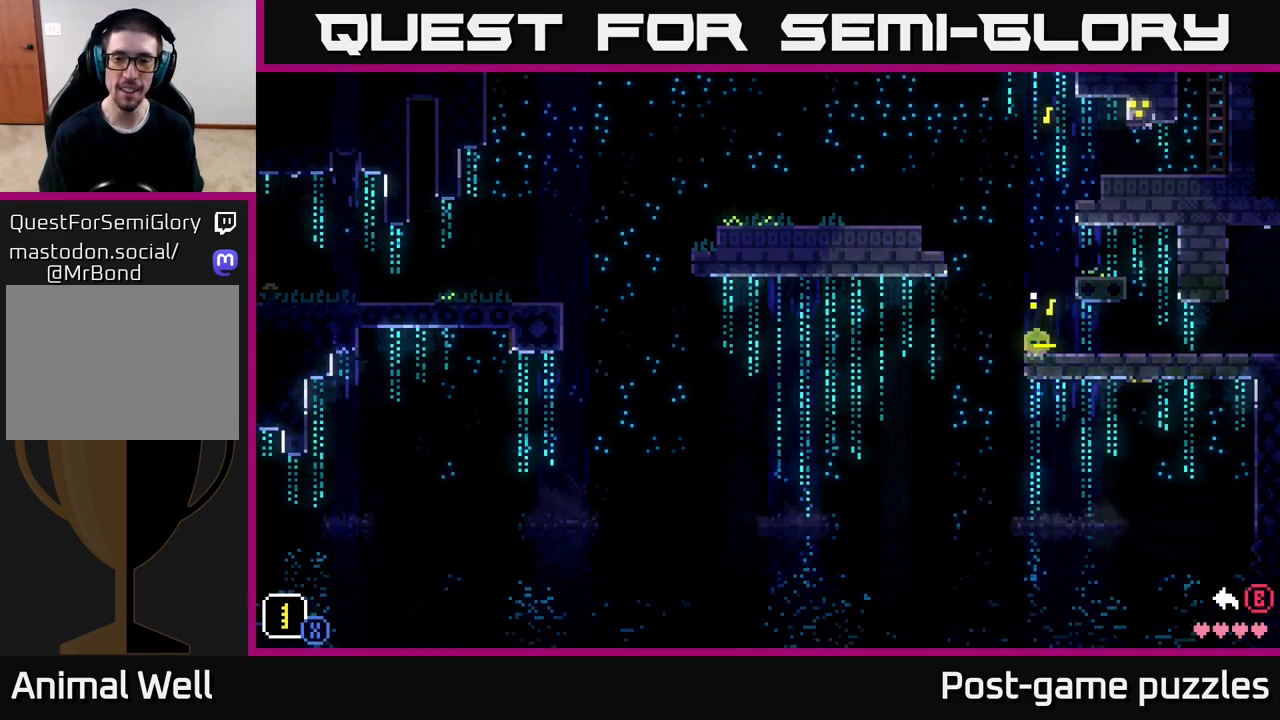
{"buttons": ["DPAD_DOWN"], "left_stick": "center", "right_stick": "center", "events": [[50, "X", "down"], [183, "DPAD_UP", "up"], [200, "X", "up"], [300, "DPAD_DOWN", "down"], [383, "X", "down"], [483, "X", "up"]]}
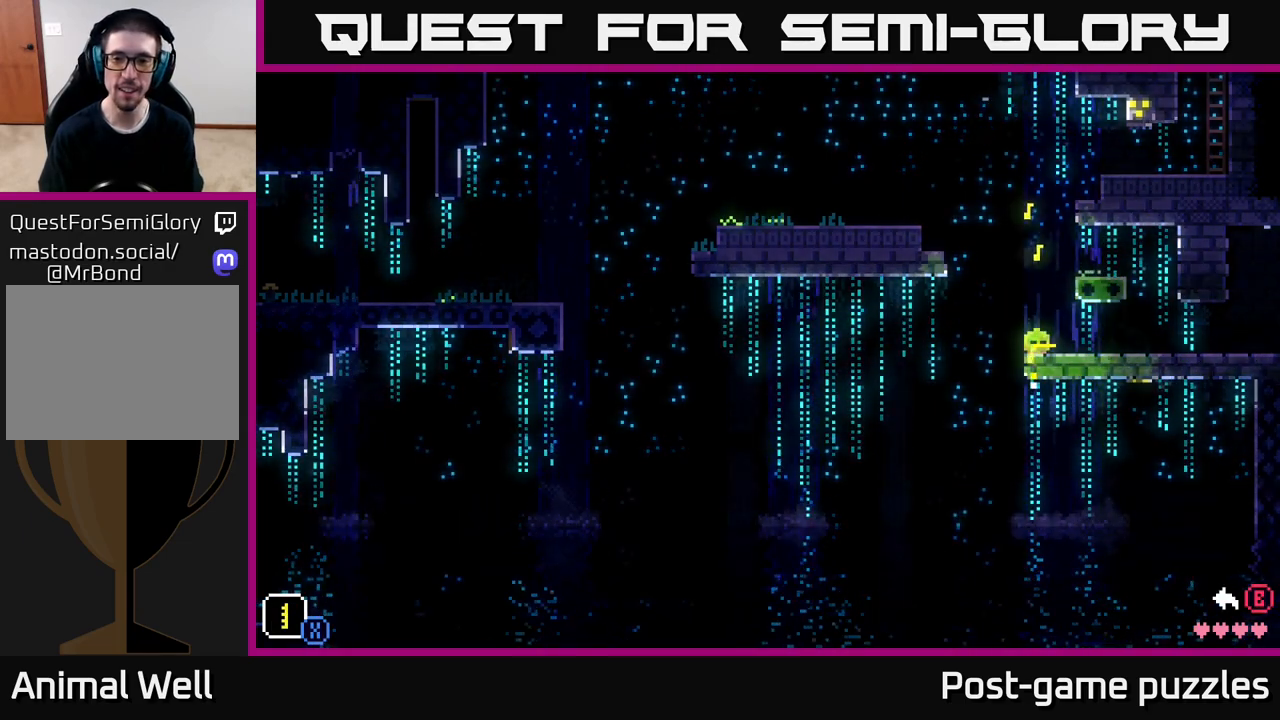
{"buttons": ["DPAD_LEFT"], "left_stick": "center", "right_stick": "center", "events": [[67, "X", "down"], [117, "DPAD_DOWN", "up"], [167, "X", "up"], [217, "DPAD_LEFT", "down"], [317, "X", "down"], [433, "X", "up"]]}
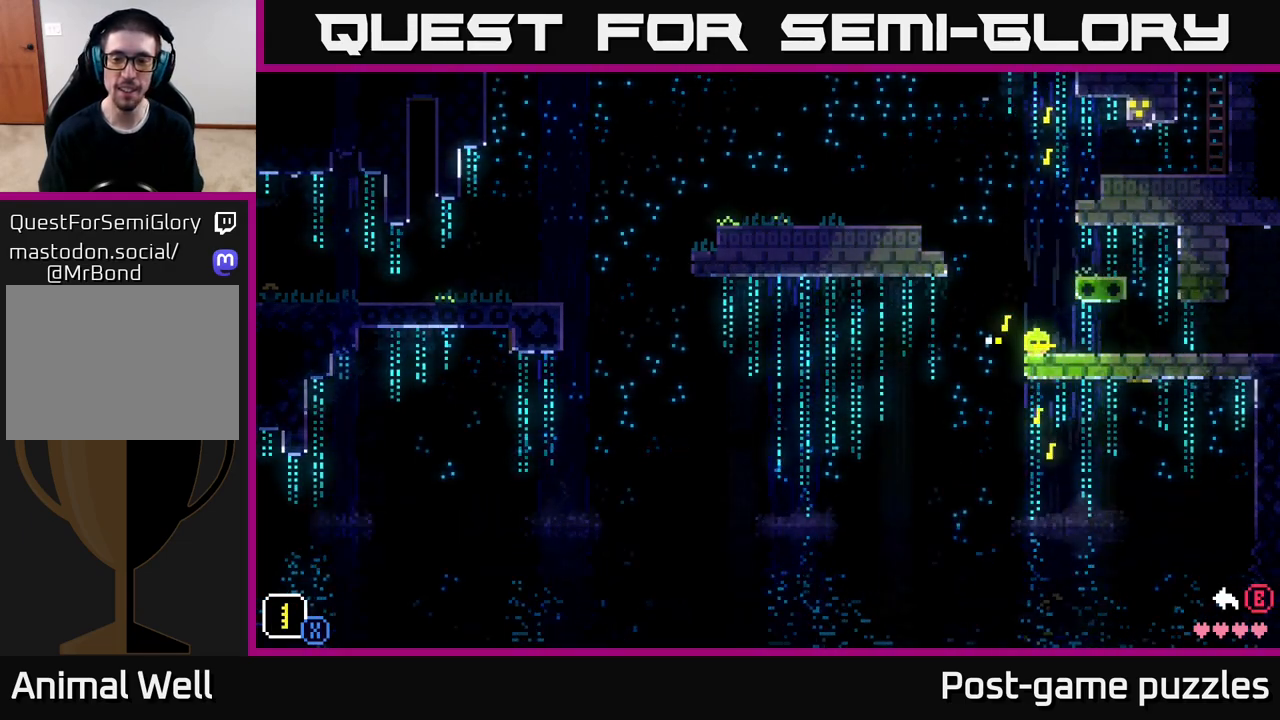
{"buttons": [], "left_stick": "center", "right_stick": "center", "events": [[33, "X", "down"], [100, "DPAD_LEFT", "up"], [133, "X", "up"]]}
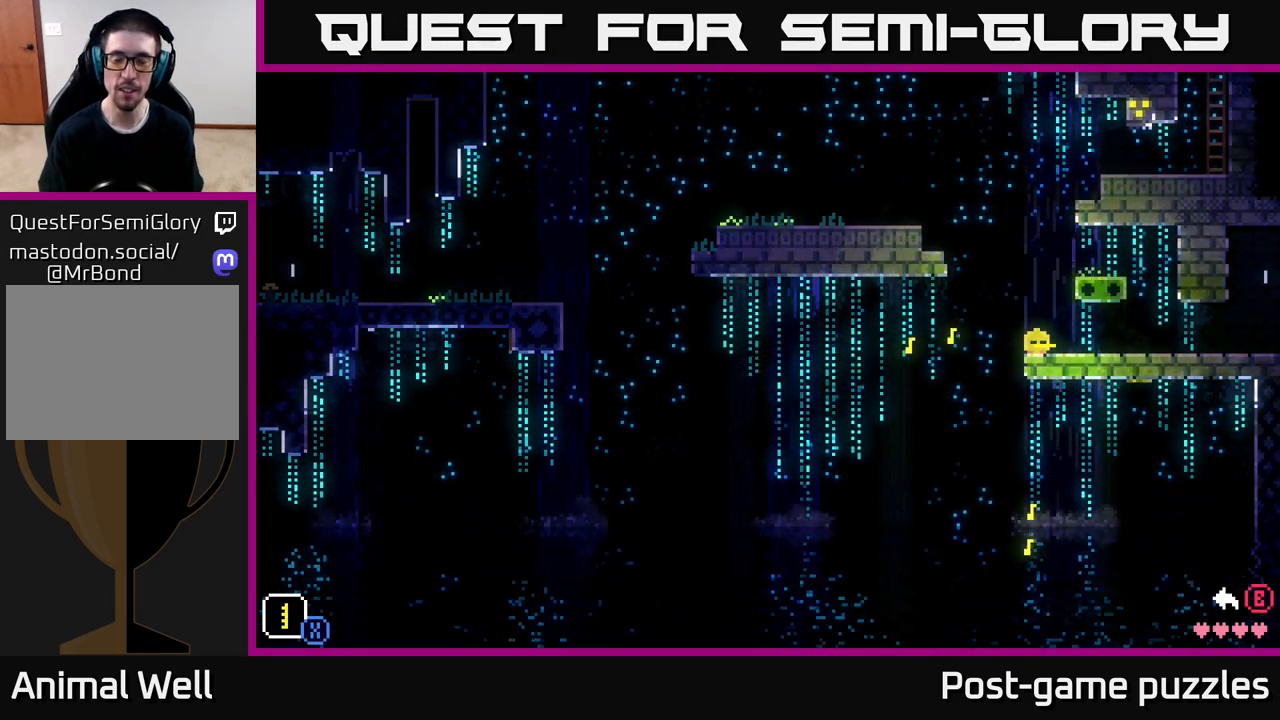
{"buttons": ["X", "DPAD_RIGHT"], "left_stick": "center", "right_stick": "center", "events": [[167, "DPAD_RIGHT", "down"], [250, "X", "down"], [350, "X", "up"], [450, "X", "down"]]}